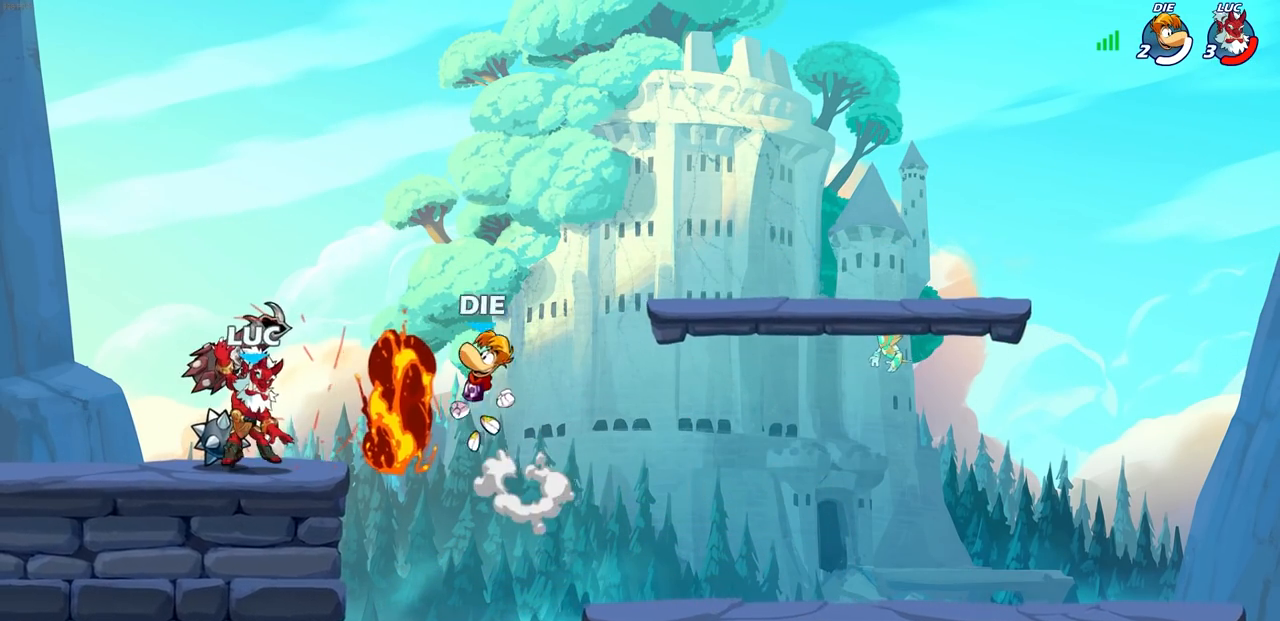
Gameplay with a controller (PlayStation layout); each line is a JSON object with the inputs held at the frame after it (dt_ms = milliseconds from this image to that frame). "events" lists button and stick changes between this image and that frame as [ms after this image, input, new state], when the widget could be followed in between.
{"dt_ms": 500, "buttons": ["CROSS", "R2"], "left_stick": "up-right", "right_stick": "center", "events": [[317, "left_stick", "right"], [383, "CROSS", "down"], [400, "left_stick", "up-right"], [467, "R2", "down"]]}
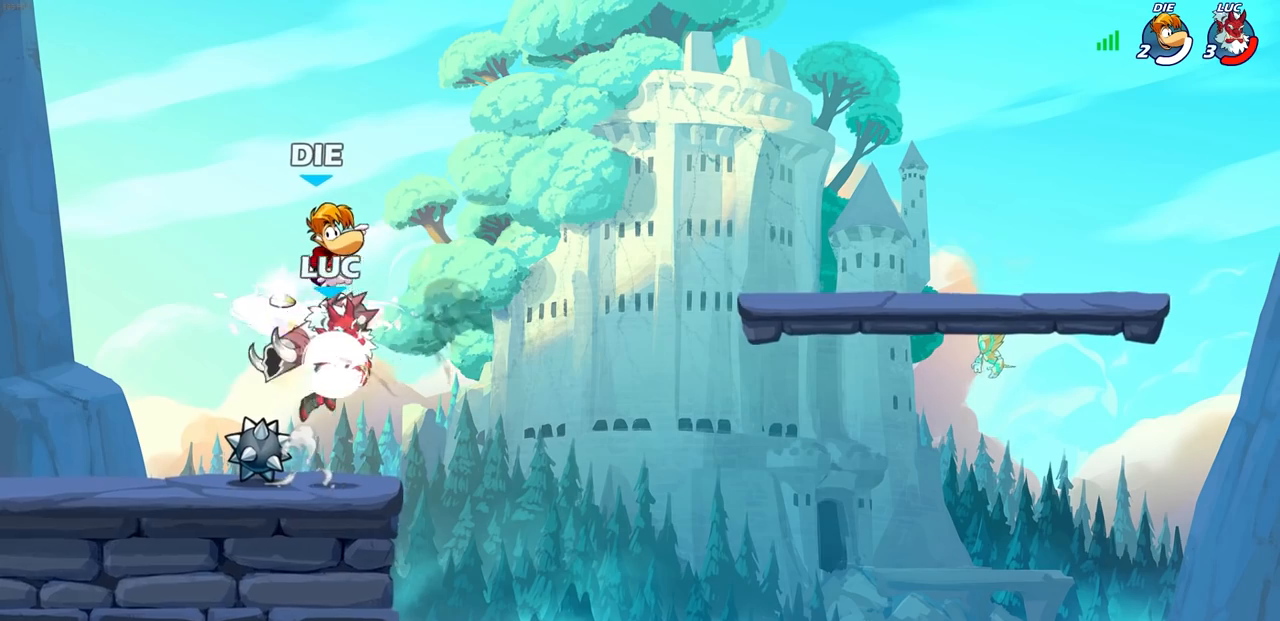
{"dt_ms": 1000, "buttons": ["CROSS"], "left_stick": "up-left", "right_stick": "center"}
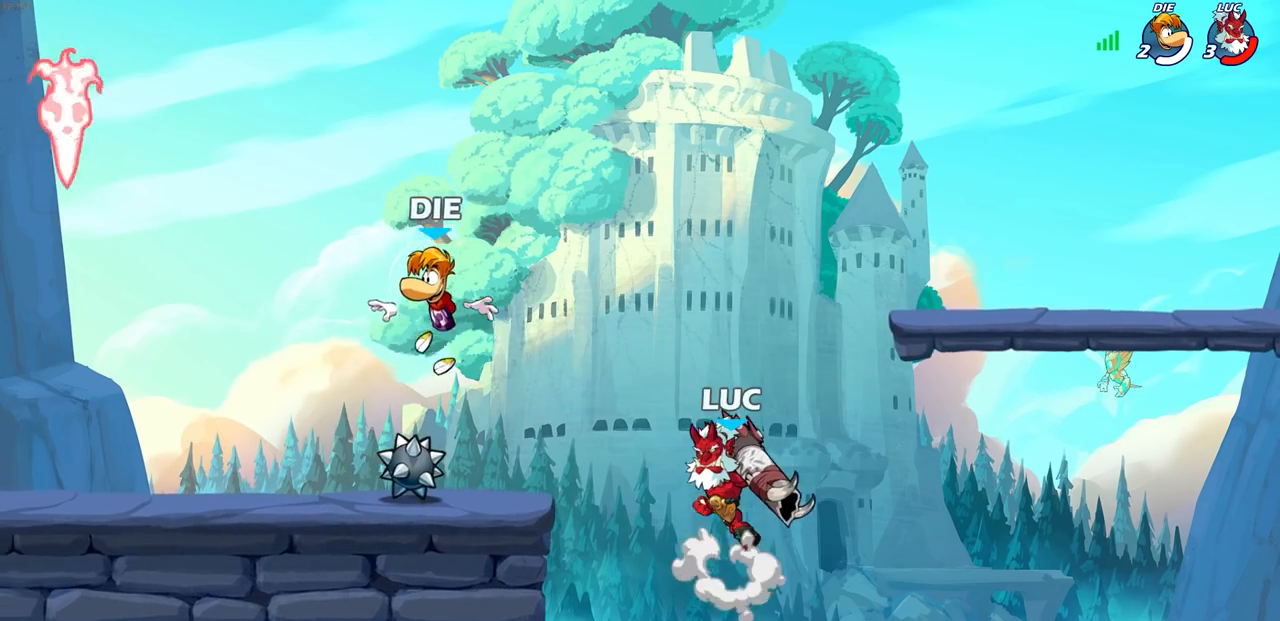
{"dt_ms": 500, "buttons": [], "left_stick": "left", "right_stick": "center", "events": [[67, "CROSS", "up"], [67, "left_stick", "left"], [183, "left_stick", "down-left"], [350, "left_stick", "left"]]}
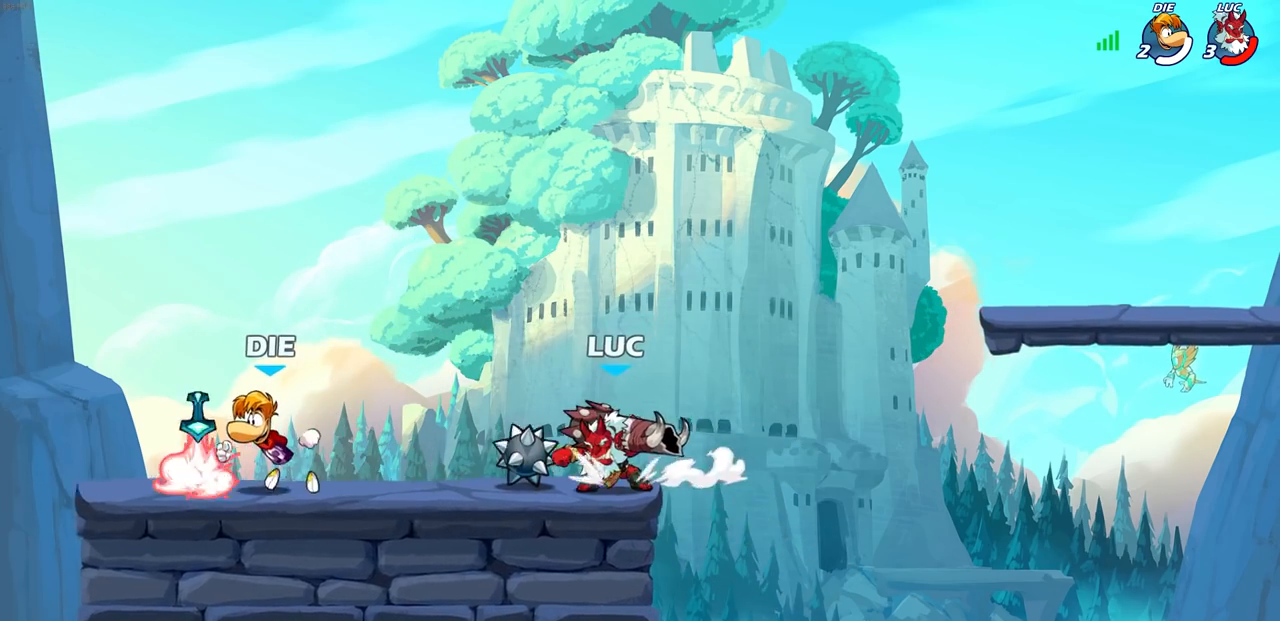
{"dt_ms": 500, "buttons": [], "left_stick": "center", "right_stick": "center", "events": [[33, "left_stick", "right"], [233, "left_stick", "up-left"], [367, "left_stick", "right"], [467, "left_stick", "center"]]}
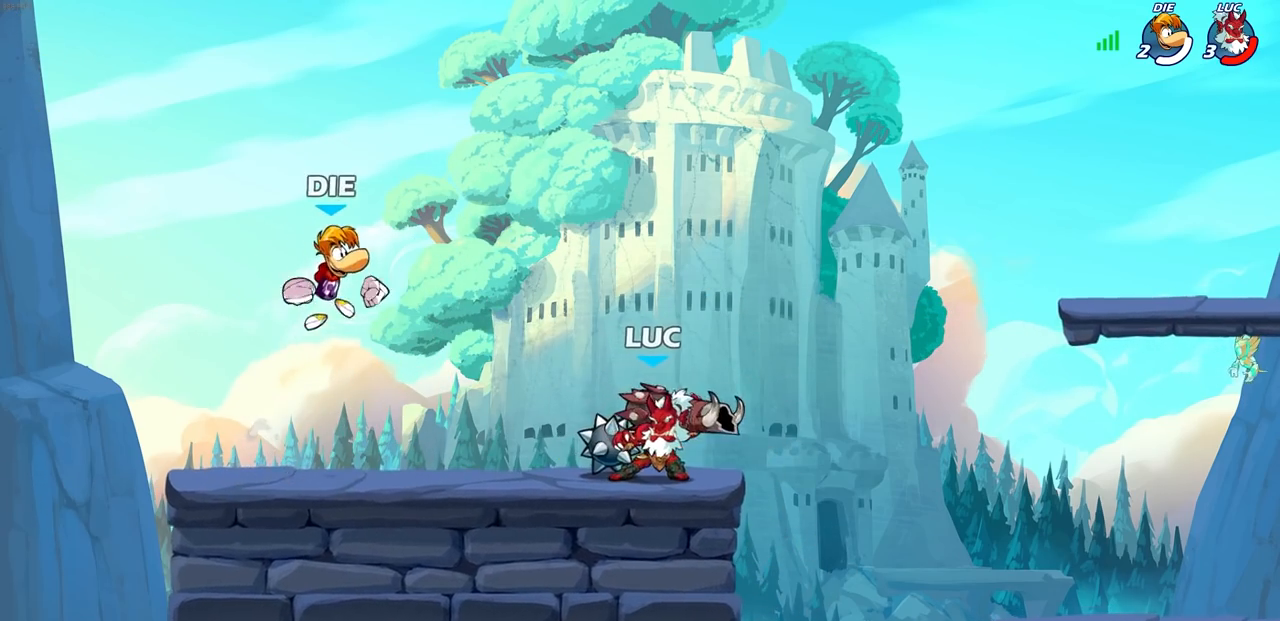
{"dt_ms": 500, "buttons": [], "left_stick": "center", "right_stick": "center", "events": [[50, "left_stick", "right"], [100, "left_stick", "up-left"], [150, "CROSS", "down"], [217, "SQUARE", "down"], [233, "left_stick", "center"], [250, "CROSS", "up"], [283, "SQUARE", "up"]]}
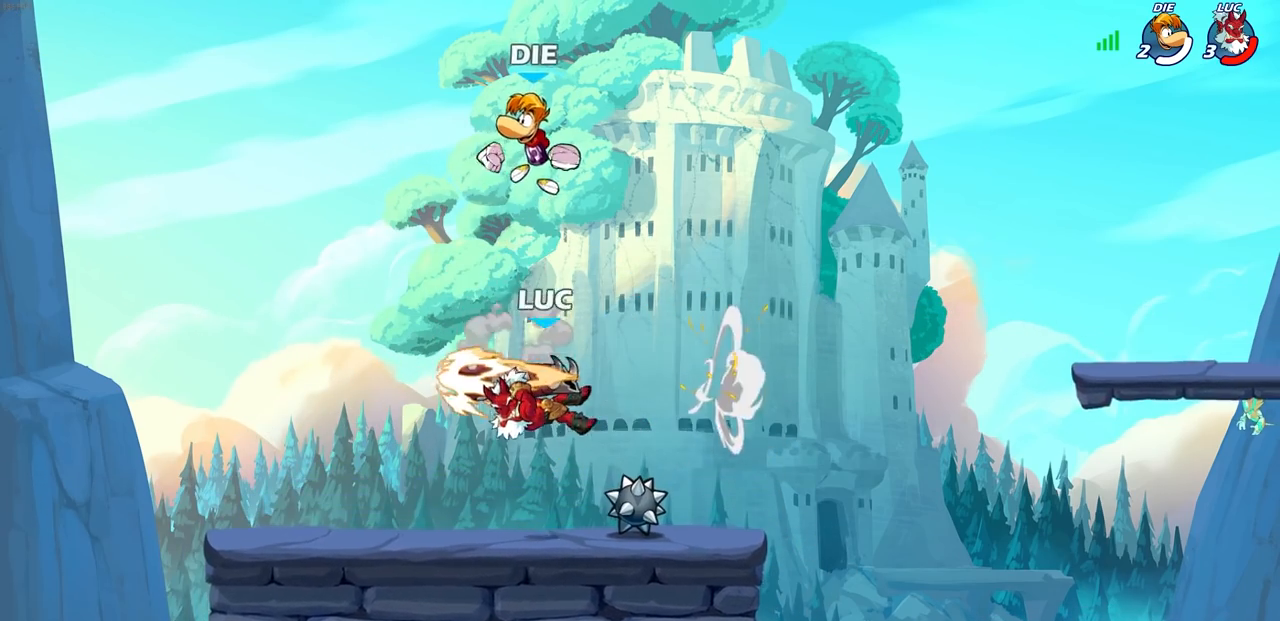
{"dt_ms": 500, "buttons": ["CROSS"], "left_stick": "up-right", "right_stick": "center", "events": [[200, "left_stick", "up-left"], [333, "left_stick", "up-right"], [367, "CROSS", "down"]]}
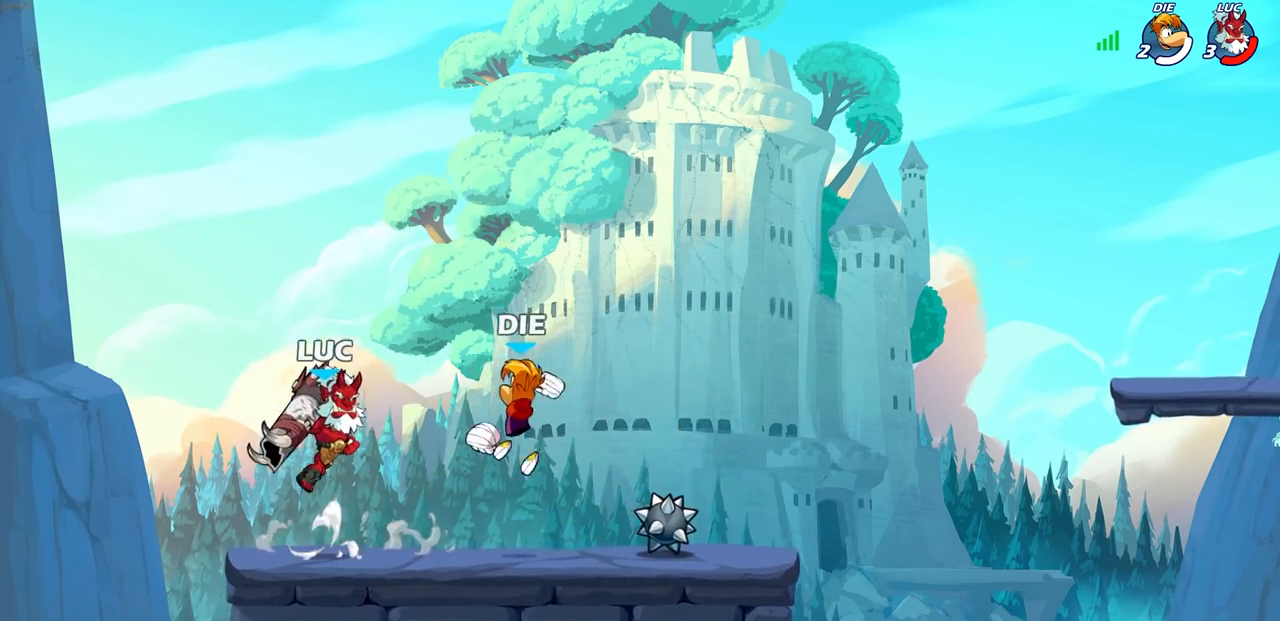
{"dt_ms": 500, "buttons": ["SQUARE"], "left_stick": "left", "right_stick": "right", "events": [[50, "CROSS", "up"], [83, "left_stick", "right"], [133, "R2", "down"], [167, "R1", "down"], [350, "left_stick", "down-left"], [400, "R1", "up"], [400, "R2", "up"], [467, "SQUARE", "down"], [467, "left_stick", "left"], [467, "right_stick", "right"]]}
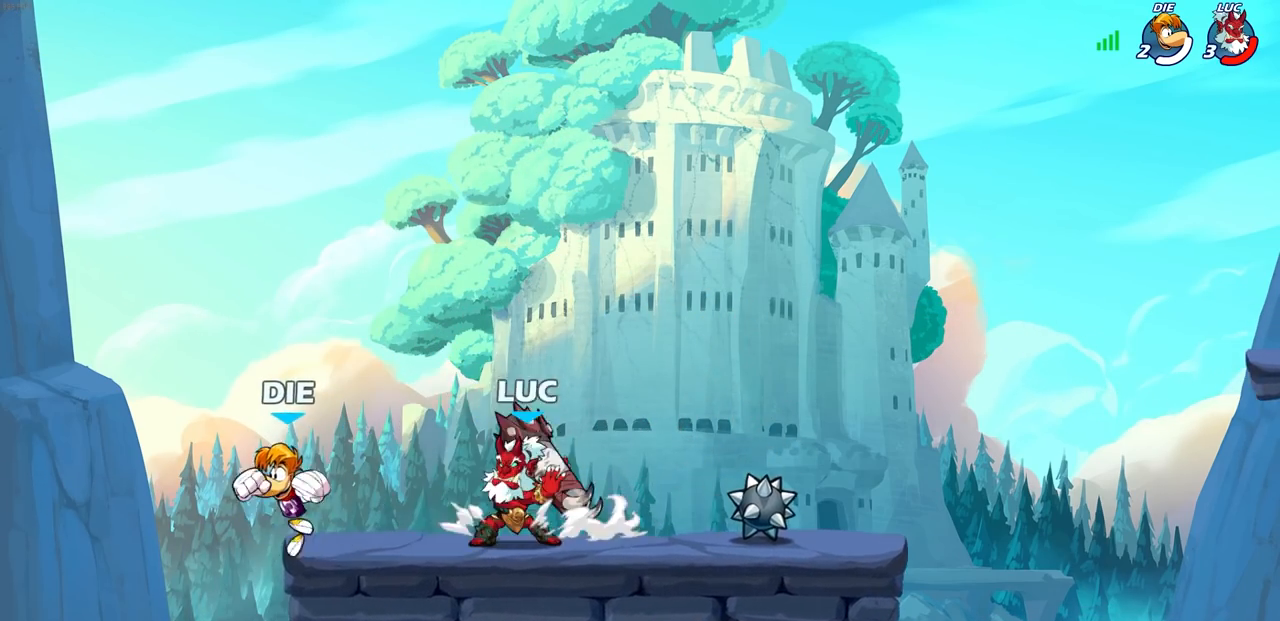
{"dt_ms": 500, "buttons": [], "left_stick": "down-left", "right_stick": "center", "events": [[67, "SQUARE", "up"], [67, "right_stick", "center"], [83, "left_stick", "center"], [383, "left_stick", "left"], [500, "left_stick", "down-left"]]}
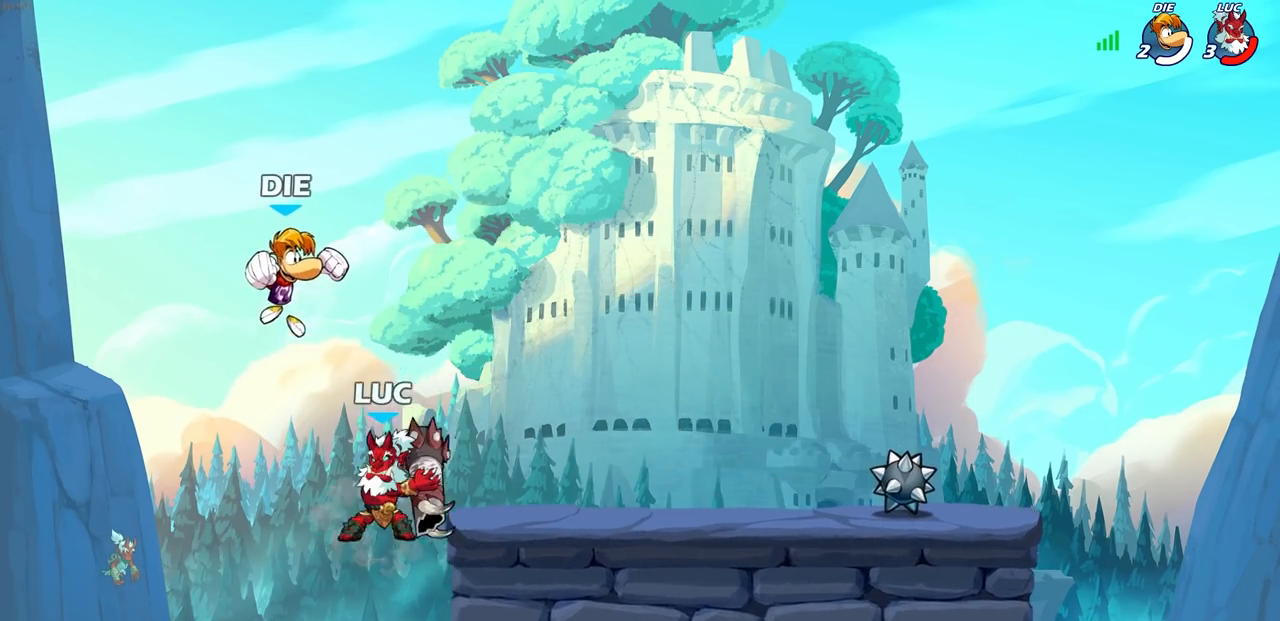
{"dt_ms": 500, "buttons": [], "left_stick": "center", "right_stick": "center", "events": [[183, "left_stick", "up-left"], [233, "left_stick", "up-right"], [317, "CIRCLE", "down"], [333, "left_stick", "center"], [417, "CIRCLE", "up"]]}
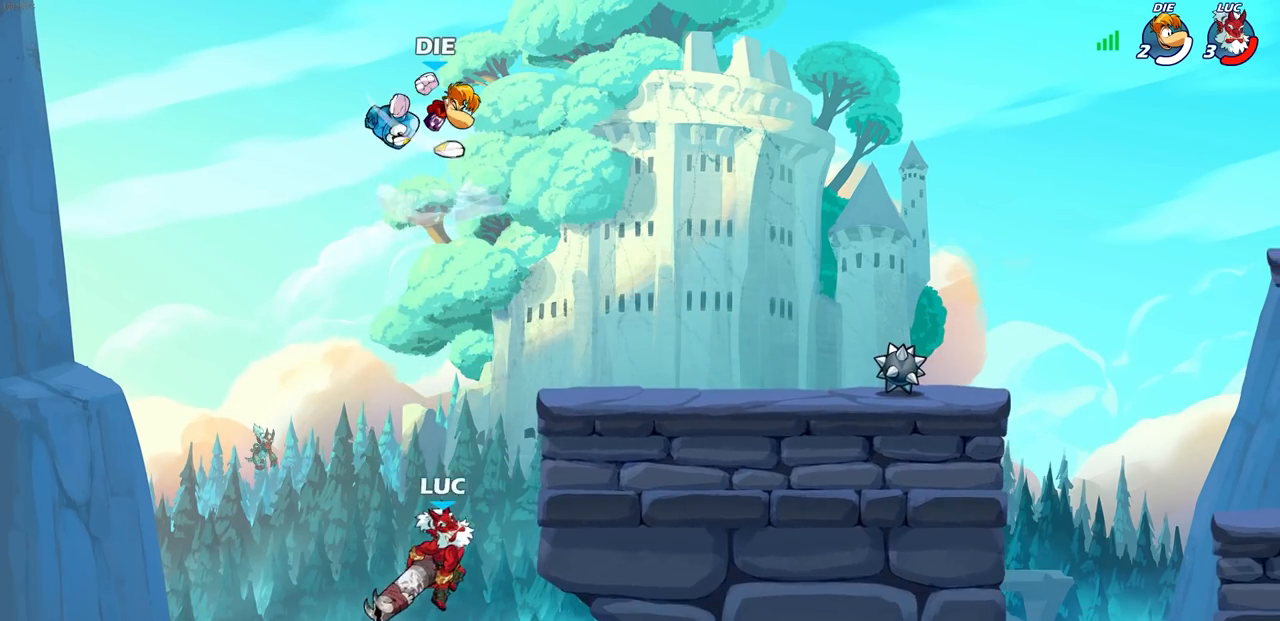
{"dt_ms": 500, "buttons": [], "left_stick": "down-right", "right_stick": "center", "events": [[250, "left_stick", "down-right"]]}
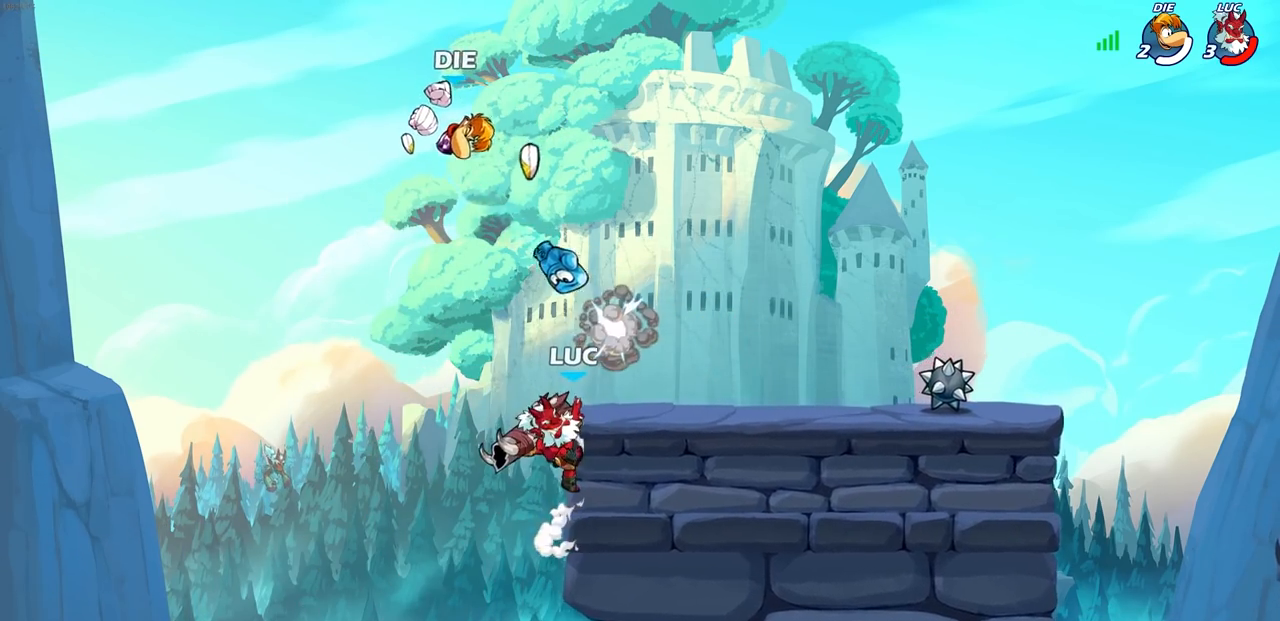
{"dt_ms": 500, "buttons": [], "left_stick": "up-right", "right_stick": "center", "events": [[50, "left_stick", "down-left"], [117, "CROSS", "down"], [117, "left_stick", "up-left"], [183, "SQUARE", "down"], [217, "CROSS", "up"], [217, "left_stick", "center"], [233, "SQUARE", "up"], [450, "left_stick", "up-right"]]}
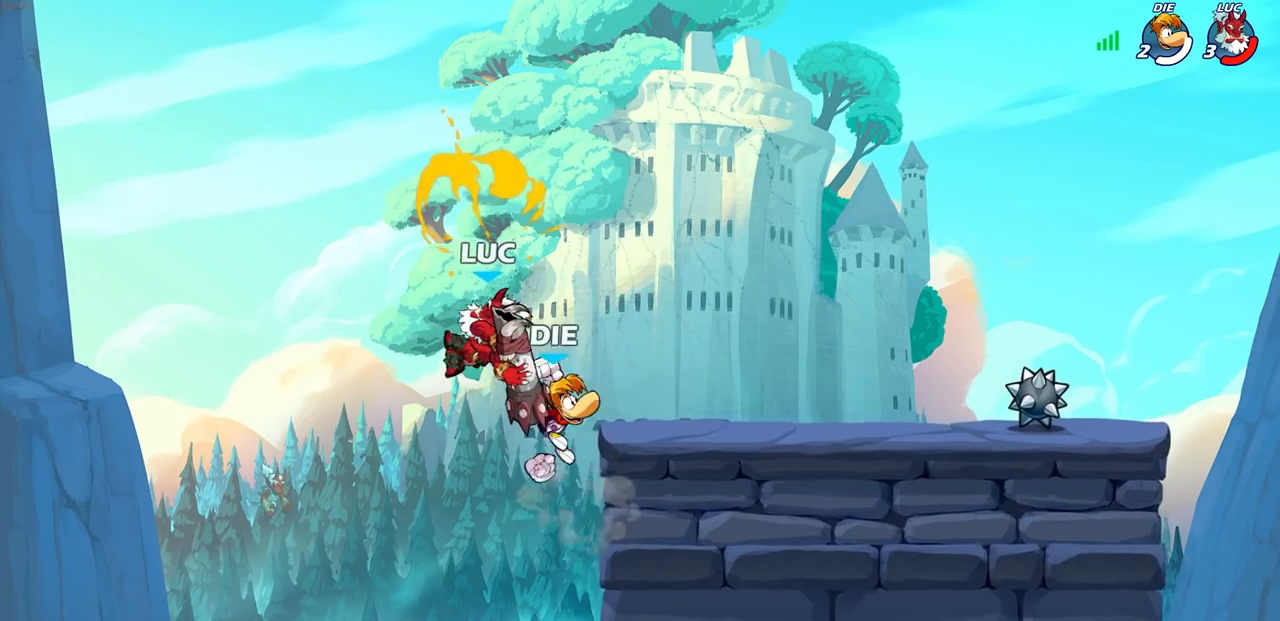
{"dt_ms": 500, "buttons": ["CROSS", "SQUARE"], "left_stick": "right", "right_stick": "center", "events": [[367, "CROSS", "down"], [500, "SQUARE", "down"], [500, "left_stick", "right"]]}
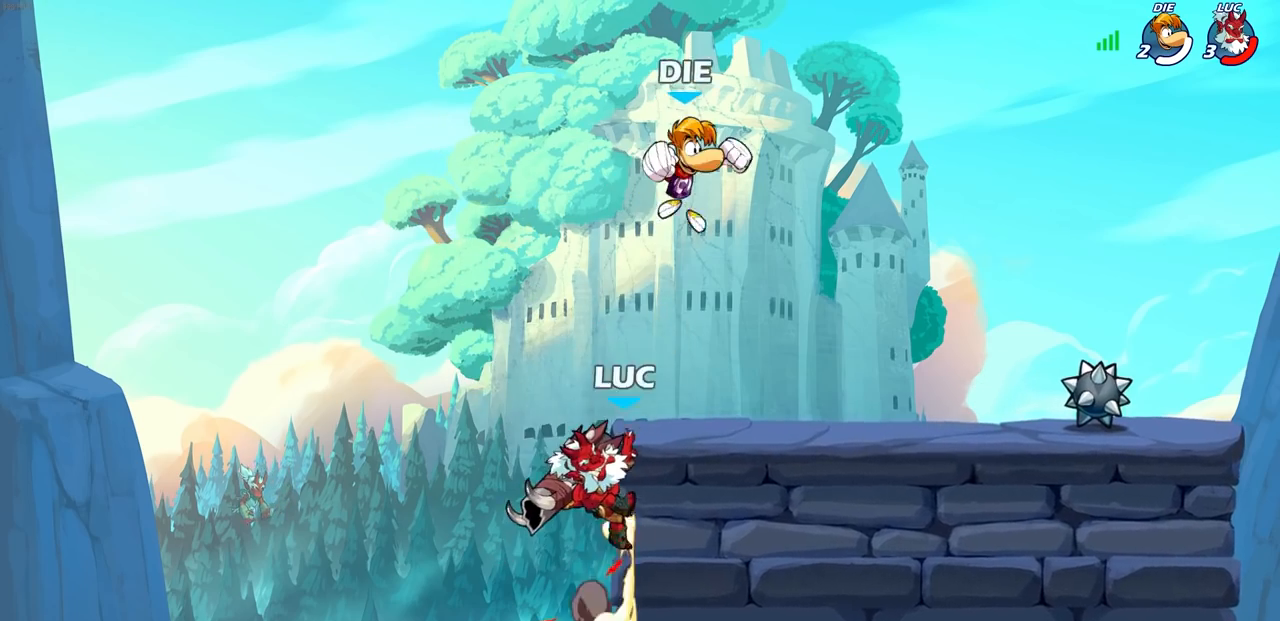
{"dt_ms": 500, "buttons": ["SQUARE"], "left_stick": "center", "right_stick": "center", "events": [[167, "SQUARE", "up"], [200, "CROSS", "up"], [433, "SQUARE", "down"], [483, "left_stick", "center"]]}
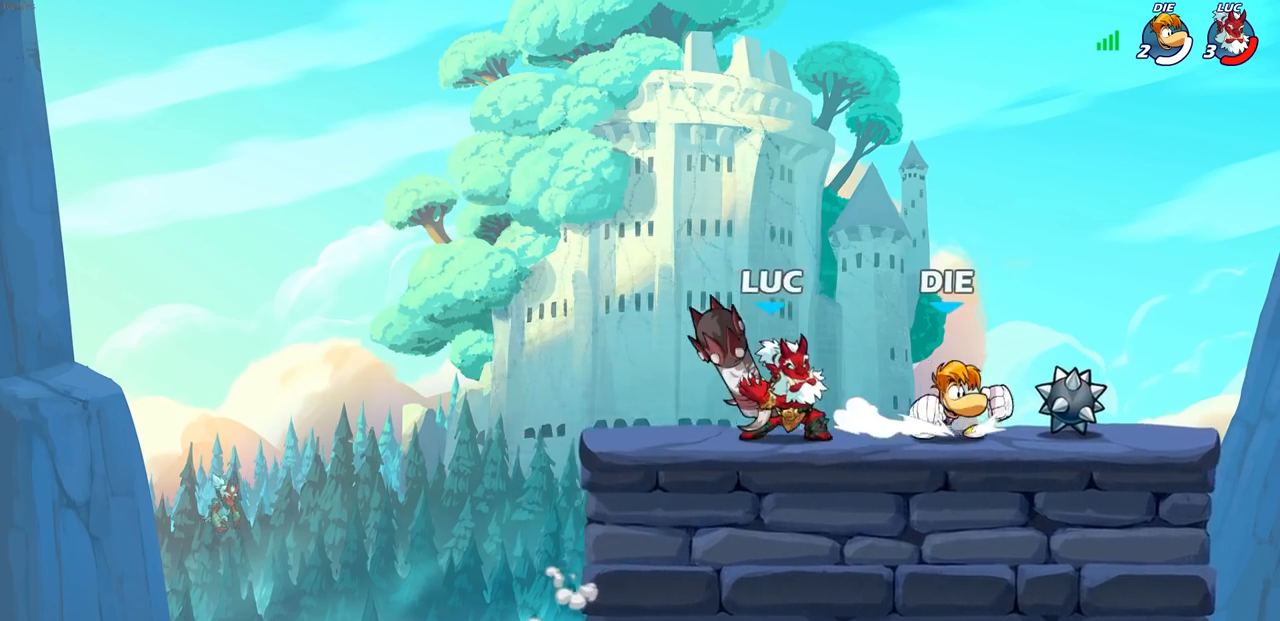
{"dt_ms": 500, "buttons": [], "left_stick": "center", "right_stick": "center", "events": [[17, "SQUARE", "up"], [350, "left_stick", "down"], [383, "CROSS", "down"], [417, "SQUARE", "down"], [450, "CROSS", "up"], [467, "SQUARE", "up"], [467, "left_stick", "center"]]}
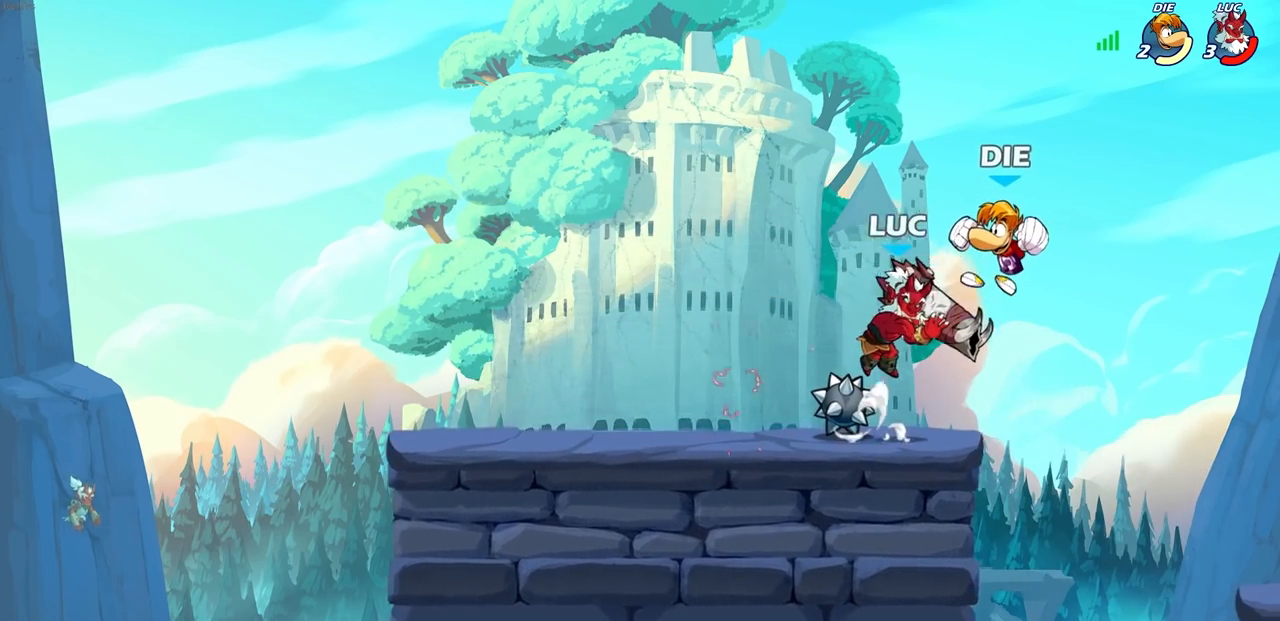
{"dt_ms": 500, "buttons": [], "left_stick": "center", "right_stick": "center", "events": []}
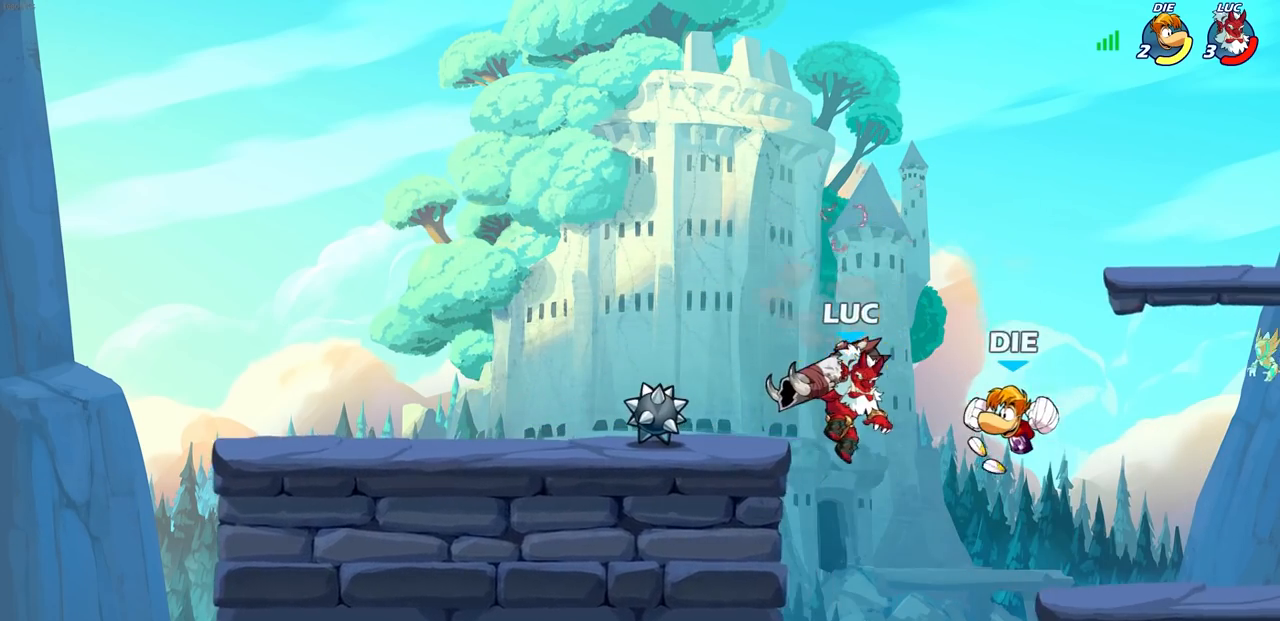
{"dt_ms": 500, "buttons": [], "left_stick": "center", "right_stick": "center", "events": [[83, "left_stick", "down"], [100, "R1", "down"], [100, "R2", "down"], [133, "SQUARE", "down"], [183, "left_stick", "center"], [217, "SQUARE", "up"], [233, "R1", "up"], [233, "R2", "up"]]}
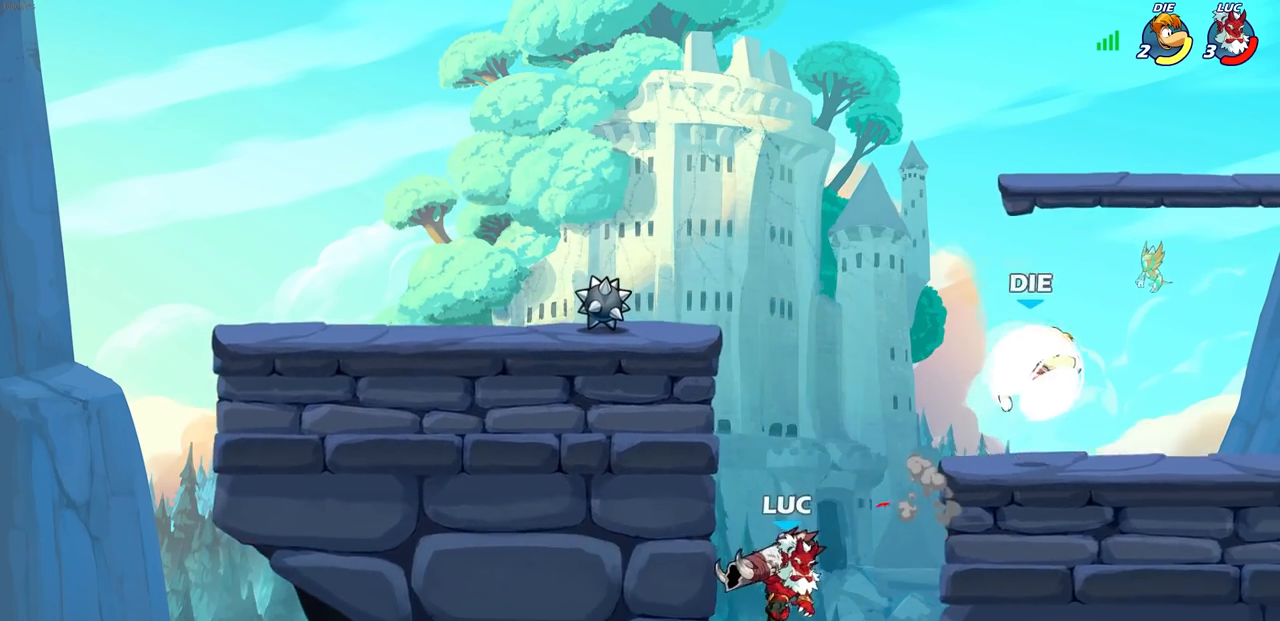
{"dt_ms": 500, "buttons": [], "left_stick": "right", "right_stick": "center", "events": [[33, "left_stick", "up-right"], [50, "CROSS", "down"], [233, "CROSS", "up"], [300, "CROSS", "down"], [367, "SQUARE", "down"], [383, "left_stick", "right"], [400, "CROSS", "up"], [433, "SQUARE", "up"]]}
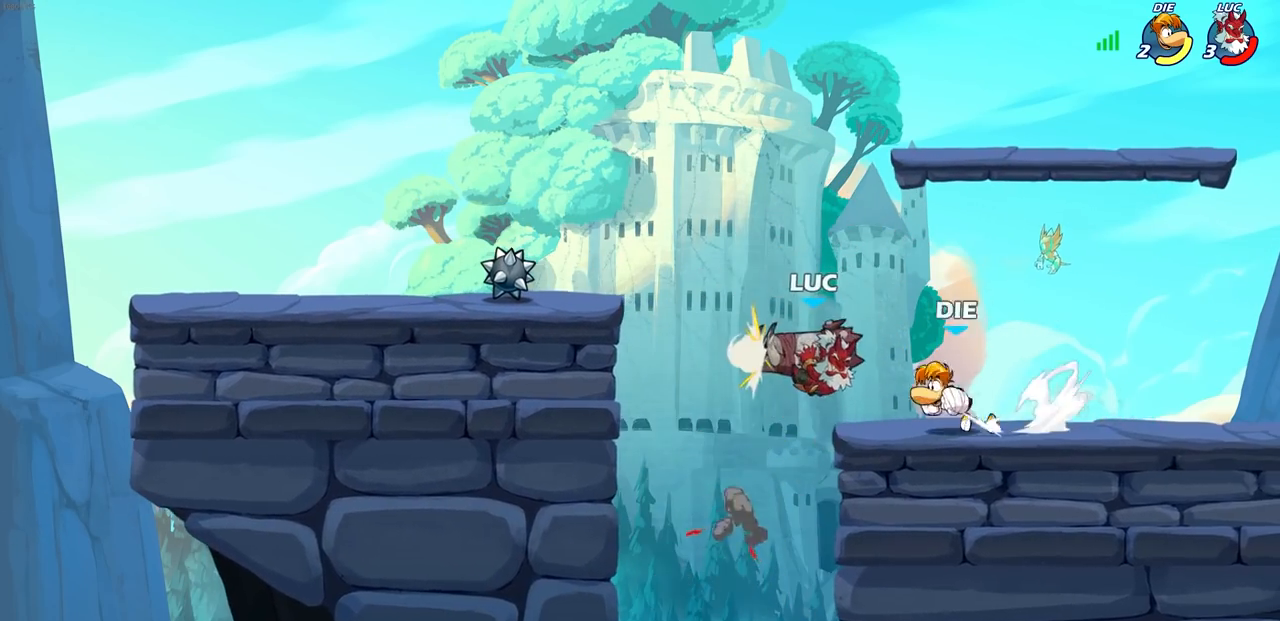
{"dt_ms": 500, "buttons": [], "left_stick": "center", "right_stick": "center", "events": [[133, "left_stick", "center"], [333, "left_stick", "up-right"], [400, "SQUARE", "down"], [433, "left_stick", "center"], [483, "SQUARE", "up"]]}
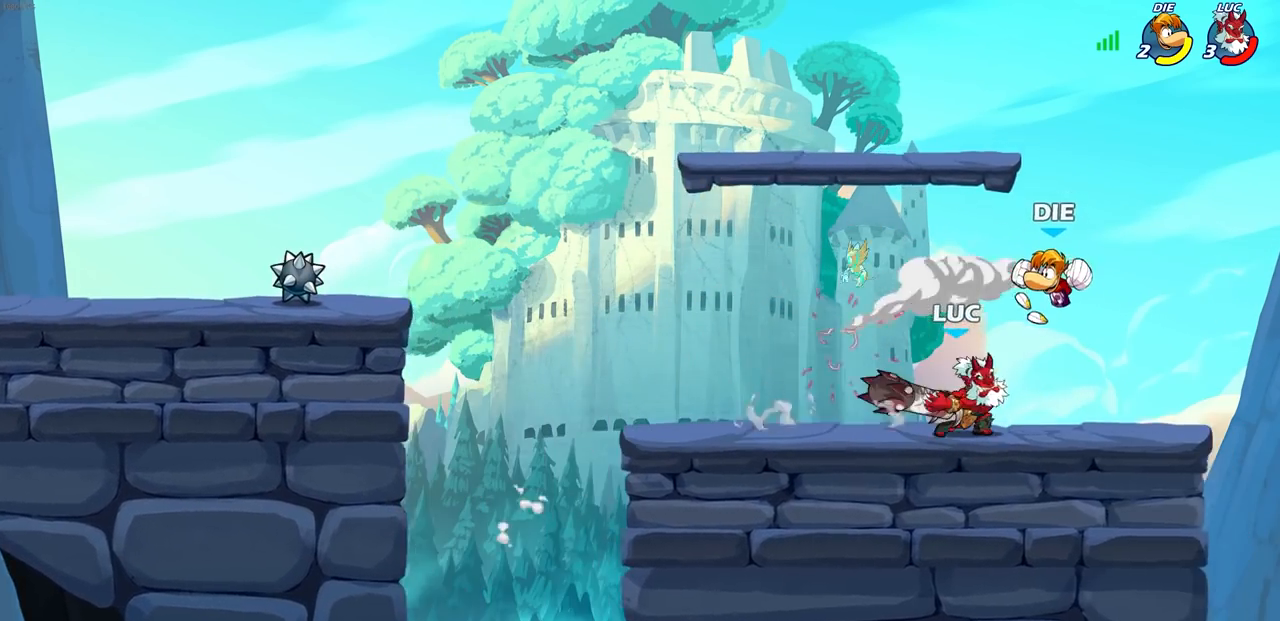
{"dt_ms": 500, "buttons": [], "left_stick": "up-left", "right_stick": "center", "events": [[400, "left_stick", "up-left"]]}
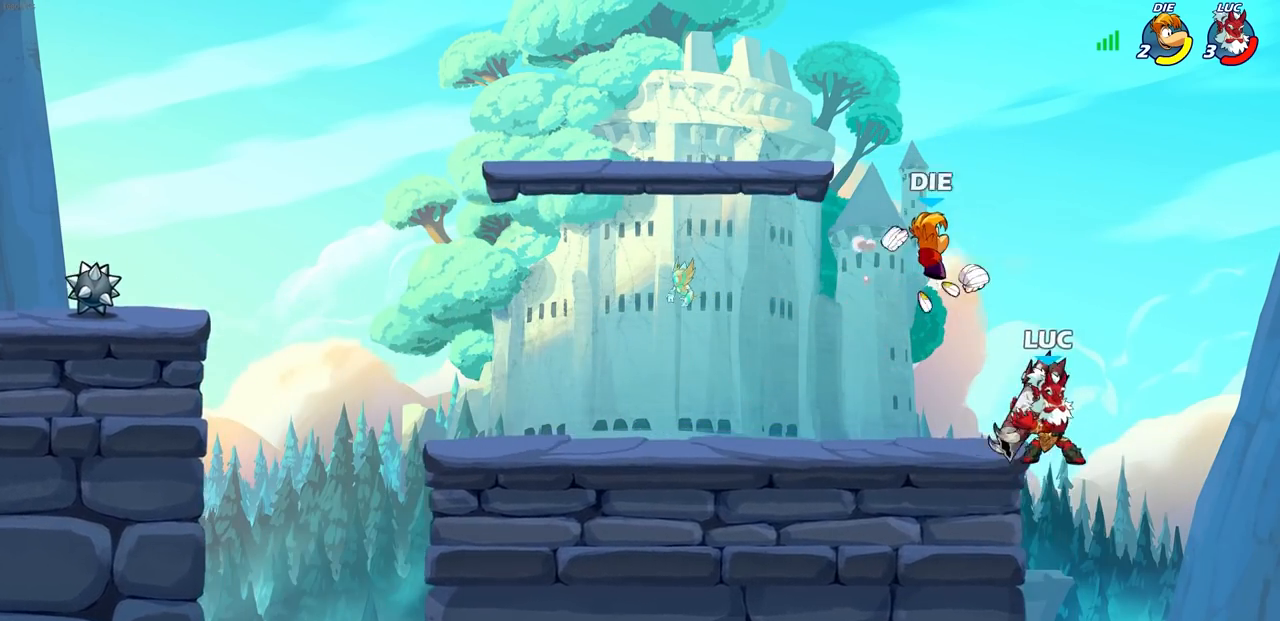
{"dt_ms": 500, "buttons": [], "left_stick": "center", "right_stick": "center", "events": [[67, "left_stick", "center"], [100, "SQUARE", "down"], [167, "SQUARE", "up"]]}
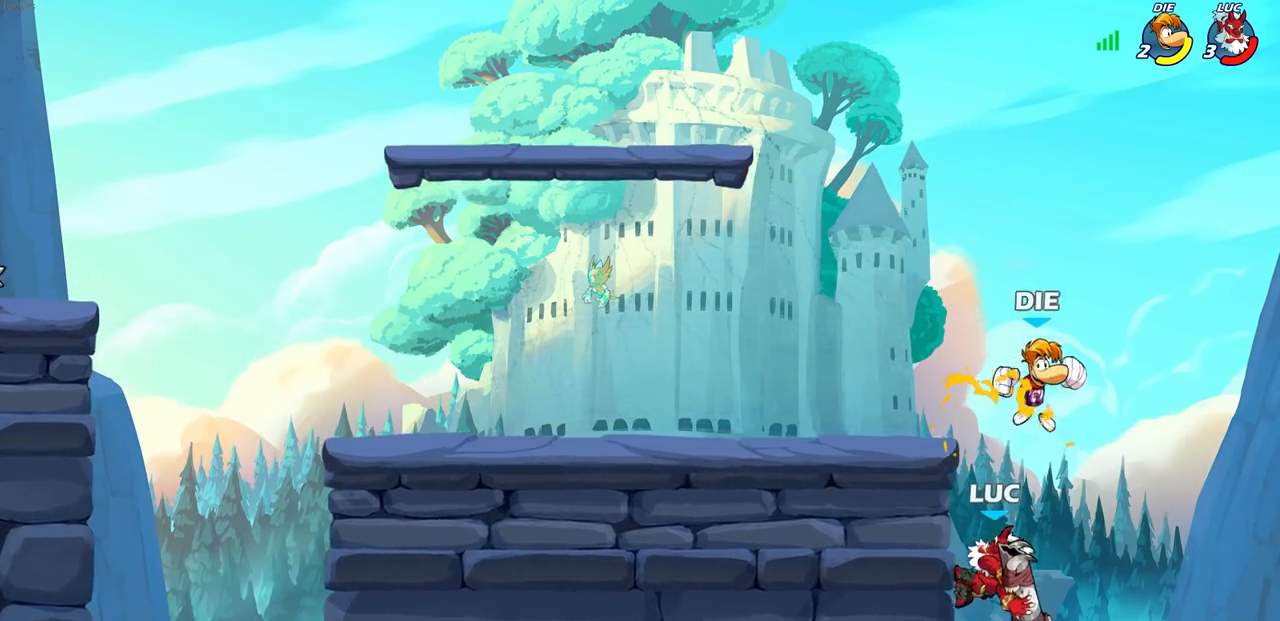
{"dt_ms": 500, "buttons": ["CIRCLE"], "left_stick": "up-left", "right_stick": "center", "events": [[50, "left_stick", "right"], [217, "CROSS", "down"], [383, "CROSS", "up"], [383, "left_stick", "up-left"], [400, "CIRCLE", "down"]]}
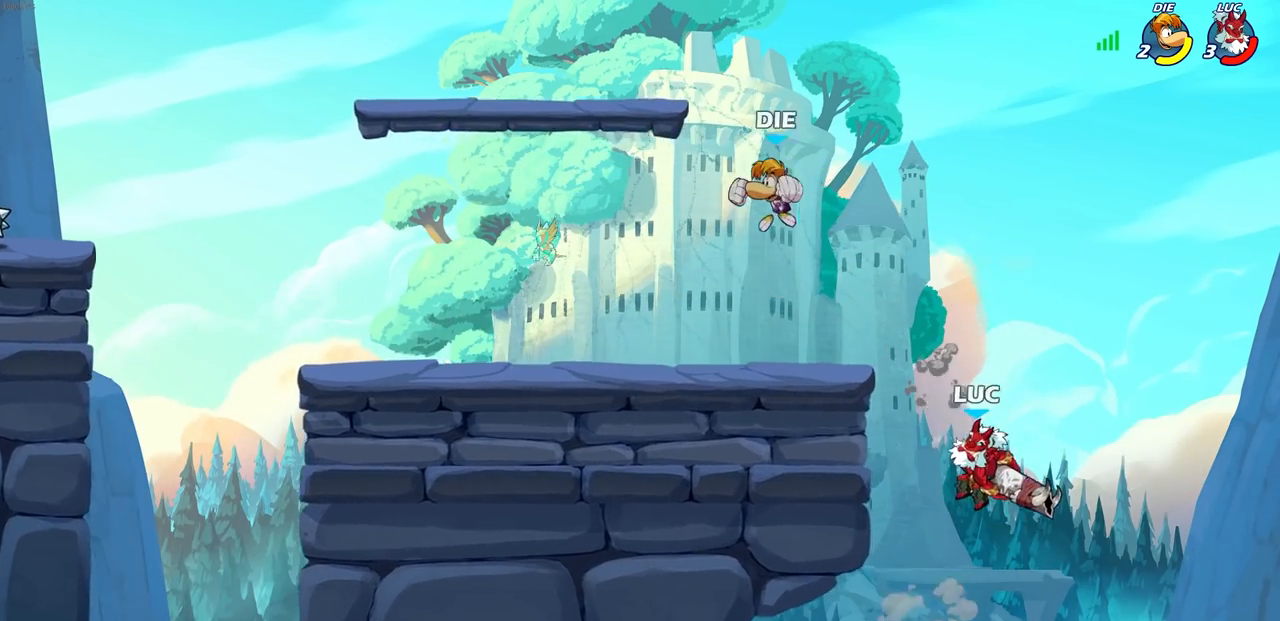
{"dt_ms": 500, "buttons": [], "left_stick": "left", "right_stick": "center", "events": [[50, "CIRCLE", "up"], [50, "left_stick", "center"], [333, "left_stick", "left"]]}
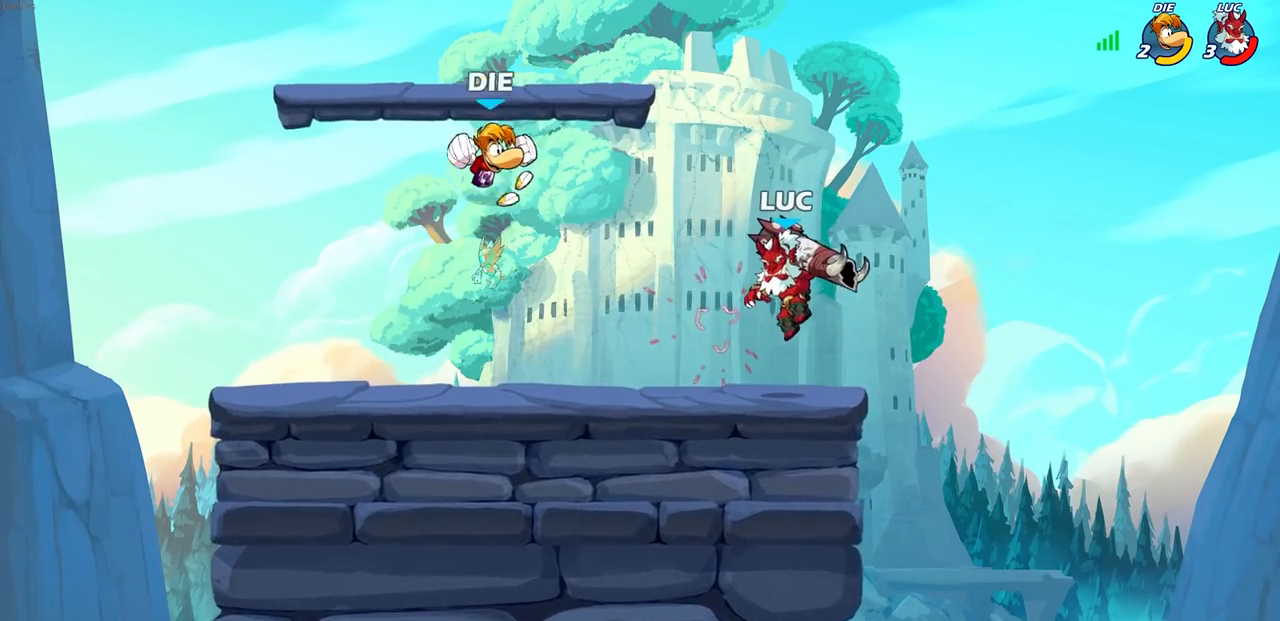
{"dt_ms": 500, "buttons": [], "left_stick": "center", "right_stick": "center", "events": [[317, "R2", "down"], [333, "SQUARE", "down"], [433, "SQUARE", "up"], [467, "R2", "up"], [483, "left_stick", "center"]]}
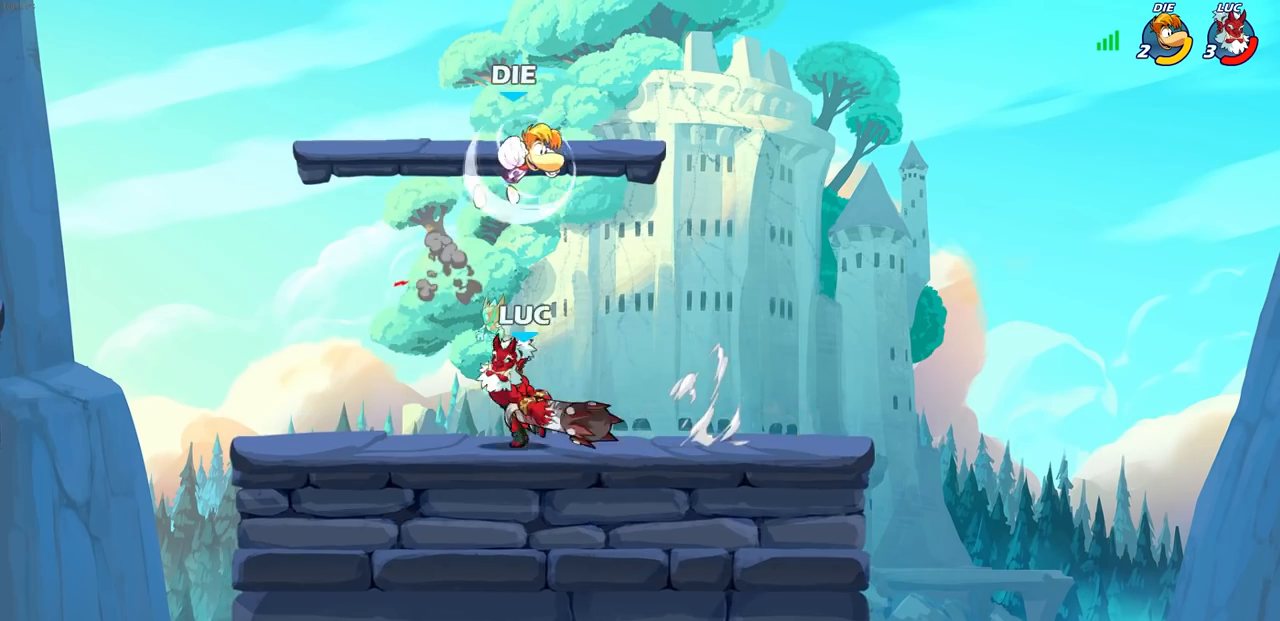
{"dt_ms": 500, "buttons": [], "left_stick": "left", "right_stick": "center", "events": [[250, "left_stick", "left"]]}
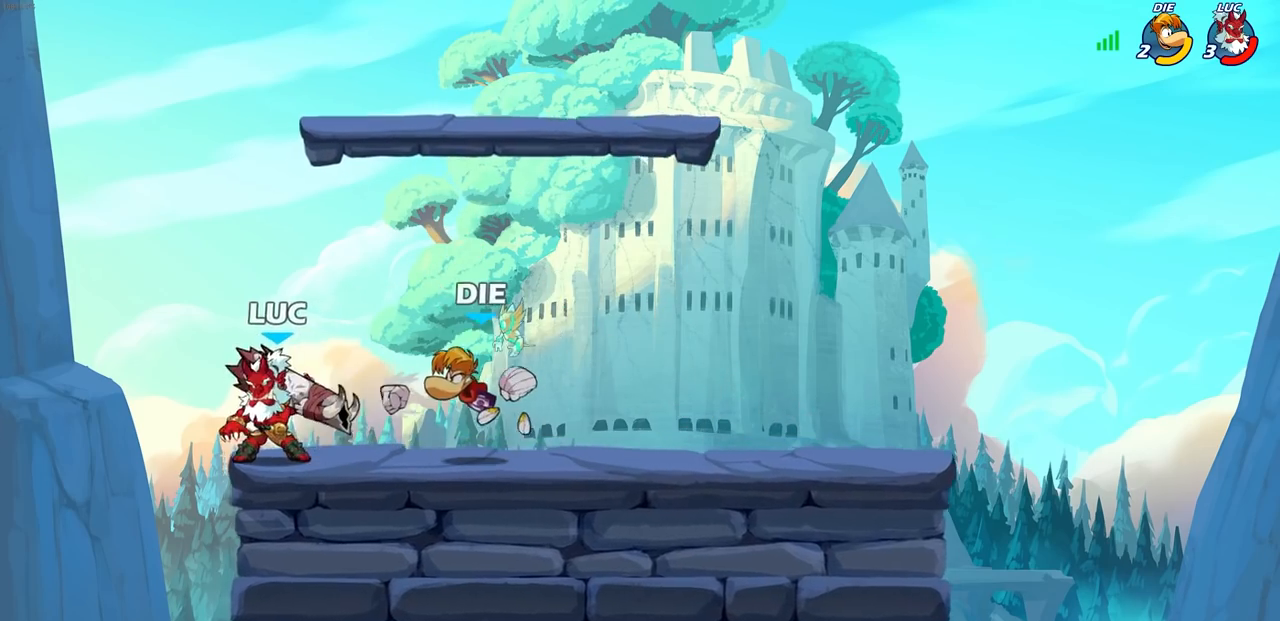
{"dt_ms": 500, "buttons": [], "left_stick": "down", "right_stick": "center", "events": [[17, "CROSS", "down"], [150, "CROSS", "up"], [333, "left_stick", "down-right"], [433, "left_stick", "down"]]}
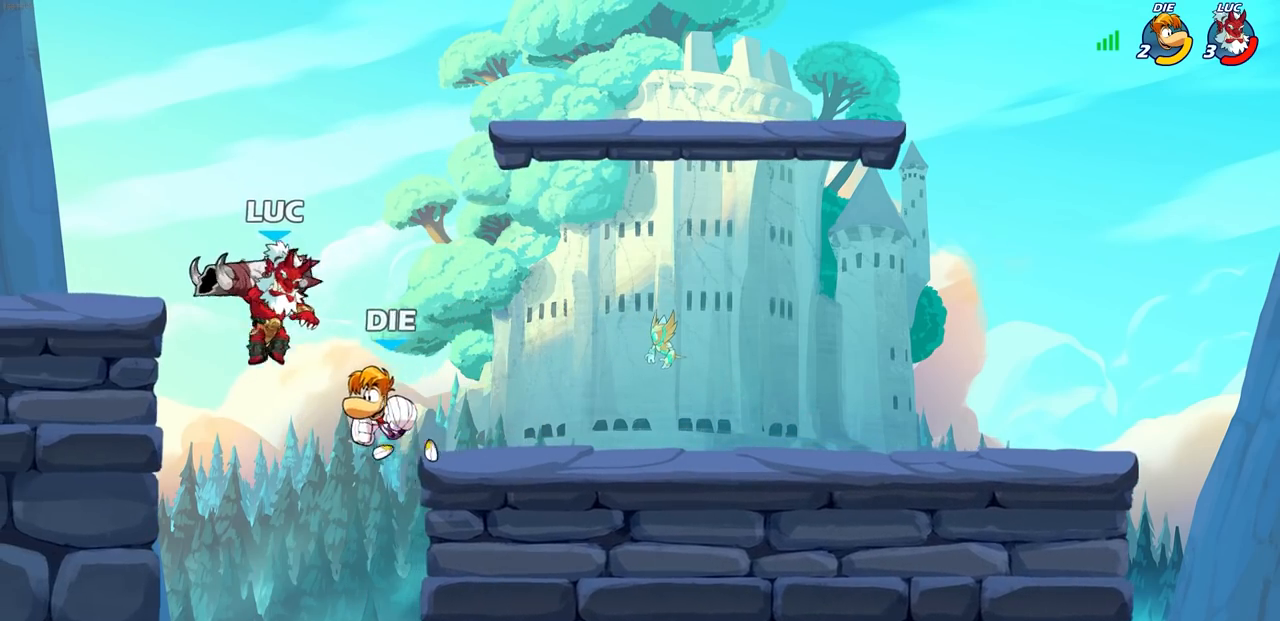
{"dt_ms": 500, "buttons": ["CIRCLE", "R1", "R2"], "left_stick": "down-left", "right_stick": "center", "events": [[33, "CIRCLE", "down"], [33, "R1", "down"], [33, "R2", "down"], [183, "left_stick", "down-left"]]}
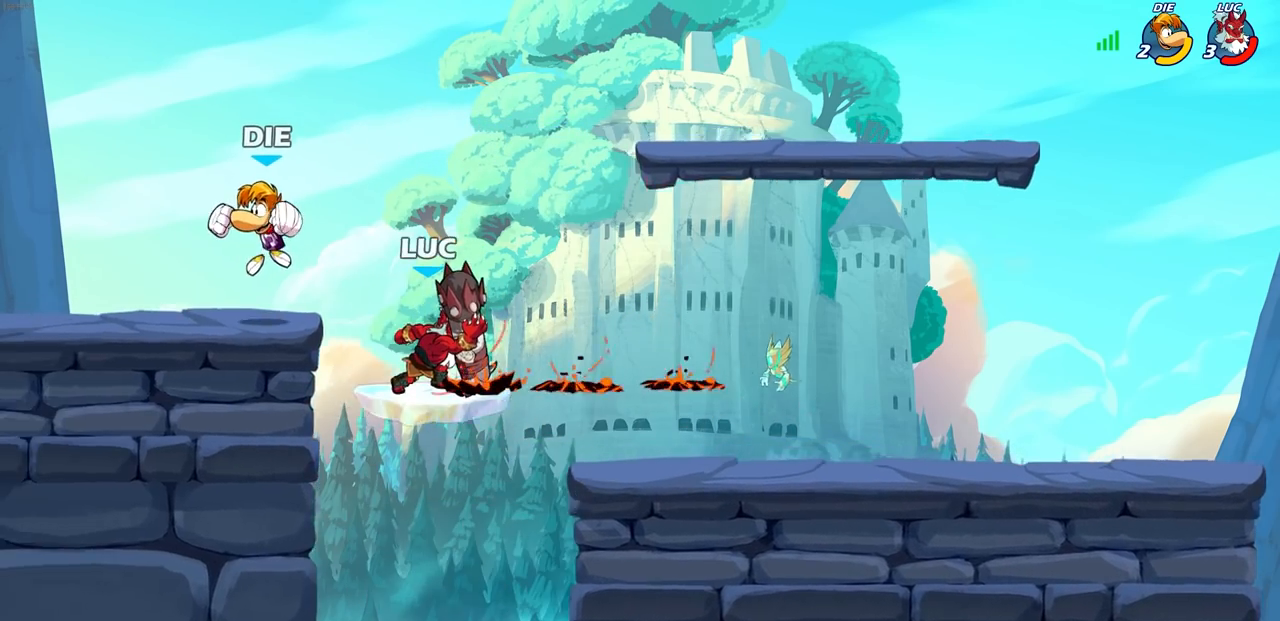
{"dt_ms": 500, "buttons": ["CIRCLE", "R2"], "left_stick": "center", "right_stick": "center", "events": [[83, "R1", "up"], [167, "R1", "down"], [417, "R1", "up"], [450, "left_stick", "center"]]}
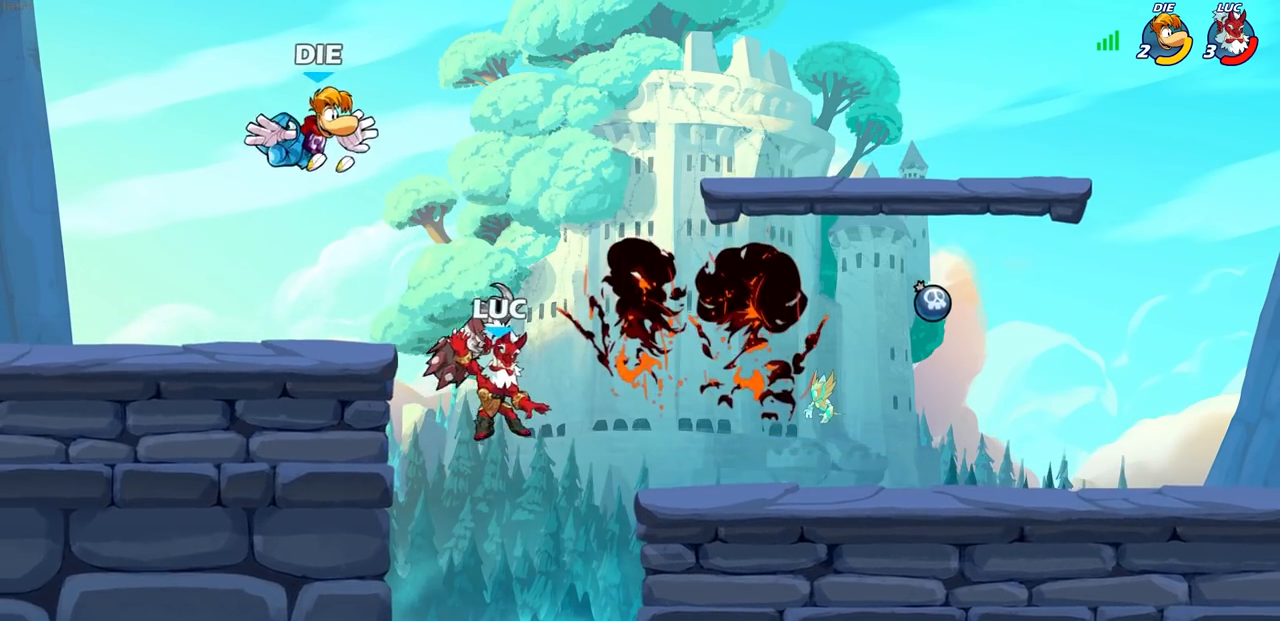
{"dt_ms": 500, "buttons": ["CROSS"], "left_stick": "up-left", "right_stick": "center", "events": [[33, "CIRCLE", "up"], [33, "left_stick", "left"], [83, "R2", "up"], [317, "left_stick", "up-left"], [417, "CROSS", "down"]]}